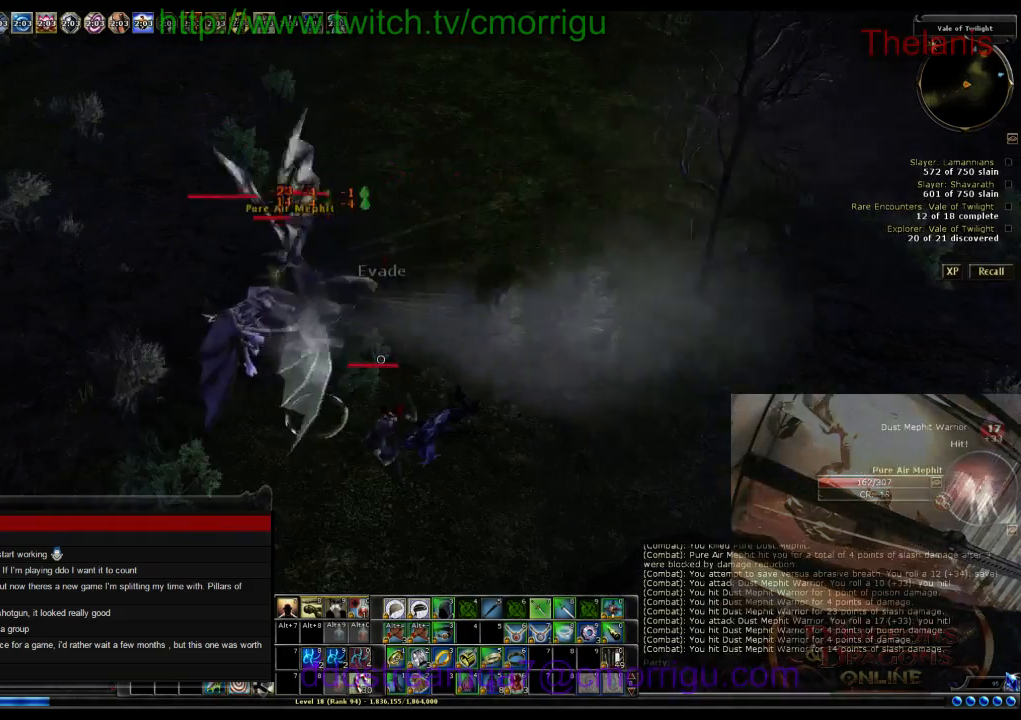
Gameplay with keyboard; each line is a JSON object with the keys held at the frame after it. "events" lists presses ("down") and releases ("up") of ".", "/", "0", "1", "2", "3", "4", "5", "6", "7", "8", "9", "a", "b", "backslash", "backspace", "c", "caps_lock", "comma", "ctrl_l", "ctrl_r", "d", "e", "equals", "escape", "f", "f1", "f10", "f11", "f12", "f2", "f3", "f4", "f5", "f6", "f7", "f8", "f9", "g", "h", "i", "j", "k", "l", "lbracket", "m", "minus", "n", "o", "p", "q", "quote", "r", "rbracket", "return", "s", "semicolon", "shift_l", "shift_r", "space", "t", "tab", "tilde", "u", "v", "w", "x", "y" and "z" between this image and that frame as [ms after this image, input, new state], when the widget could be followed in between. No other keys are recorded. Mouse input is not recorded.
{"keys": [], "events": []}
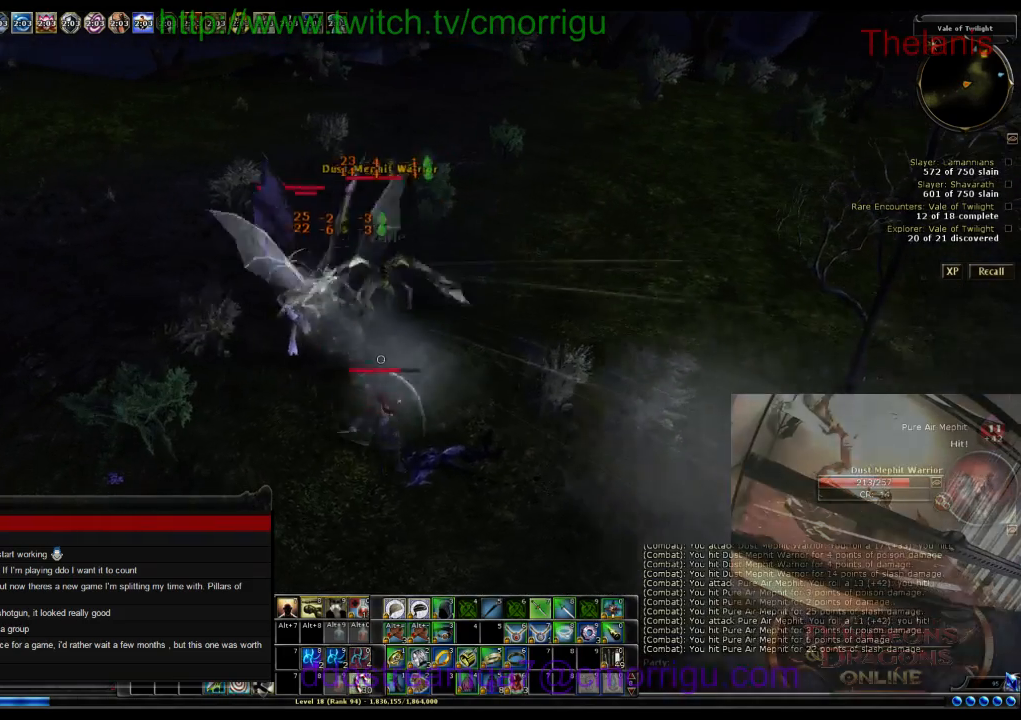
{"keys": [], "events": []}
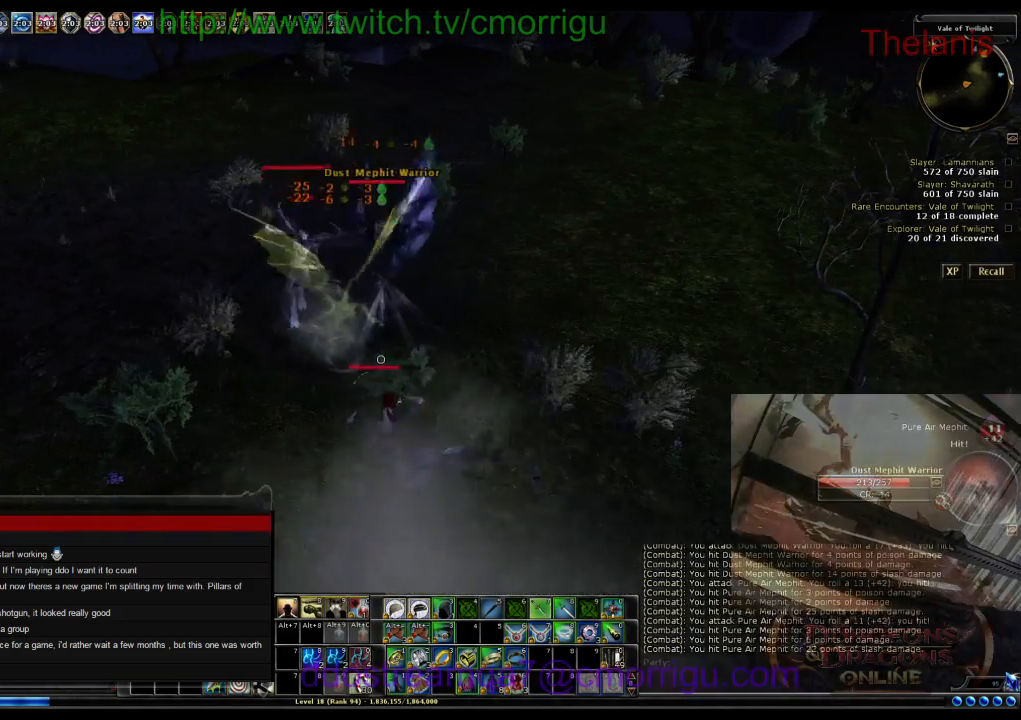
{"keys": [], "events": []}
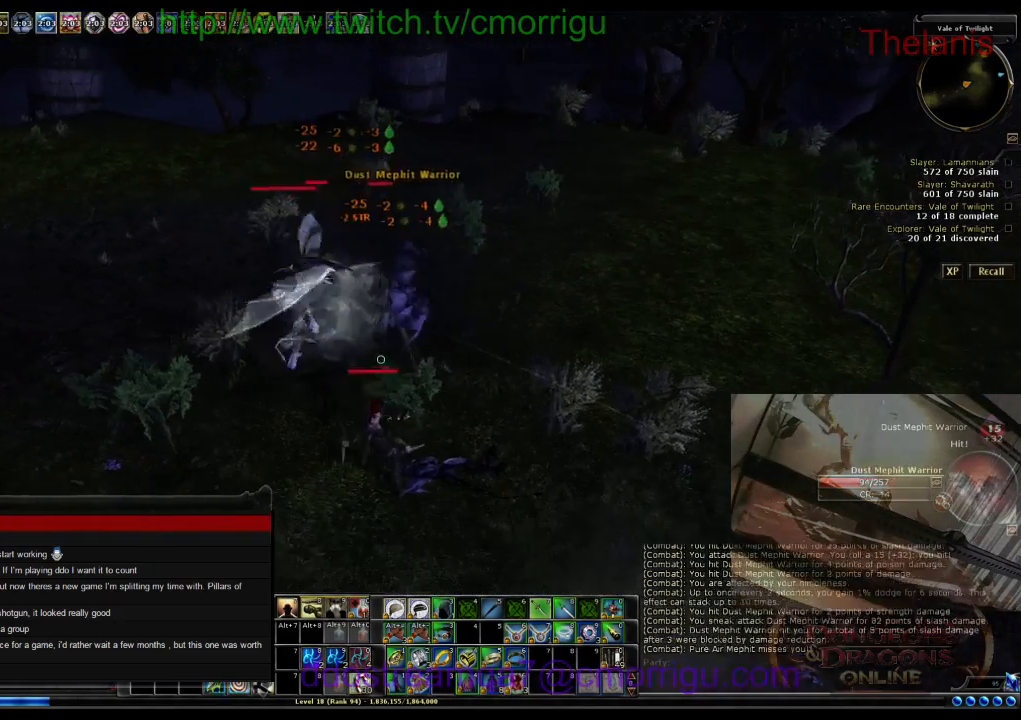
{"keys": [], "events": []}
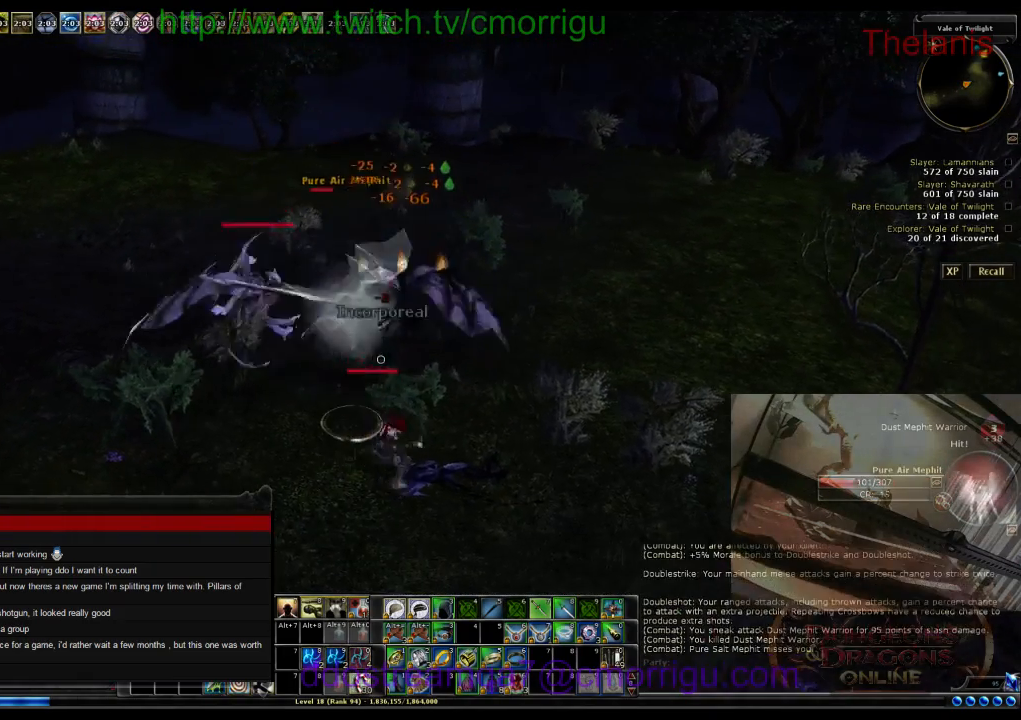
{"keys": [], "events": []}
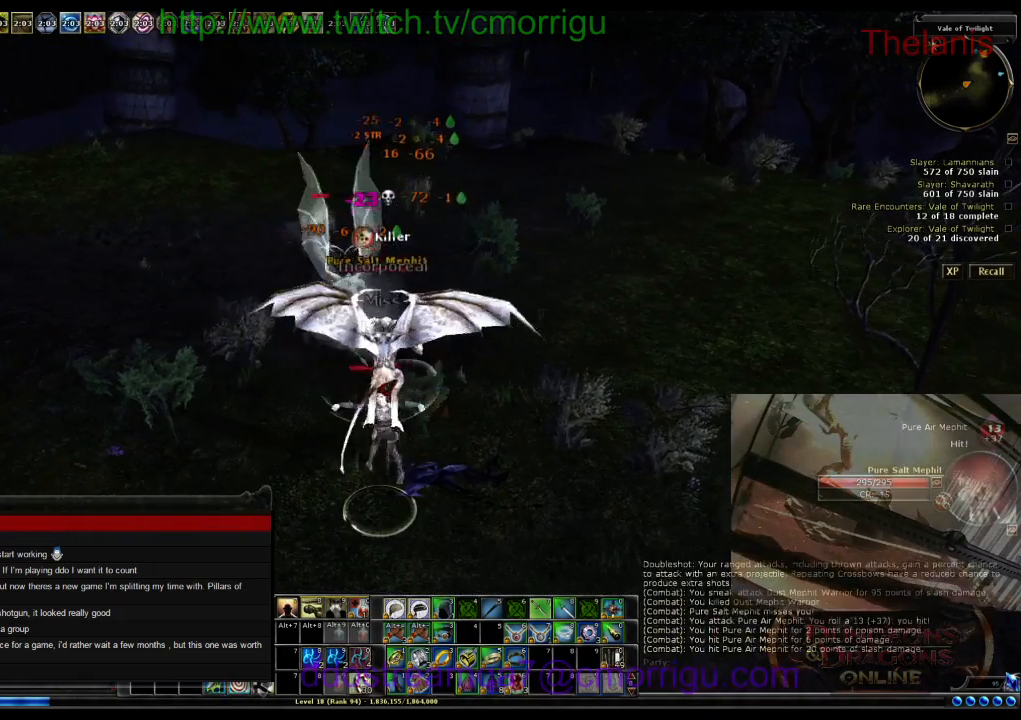
{"keys": [], "events": []}
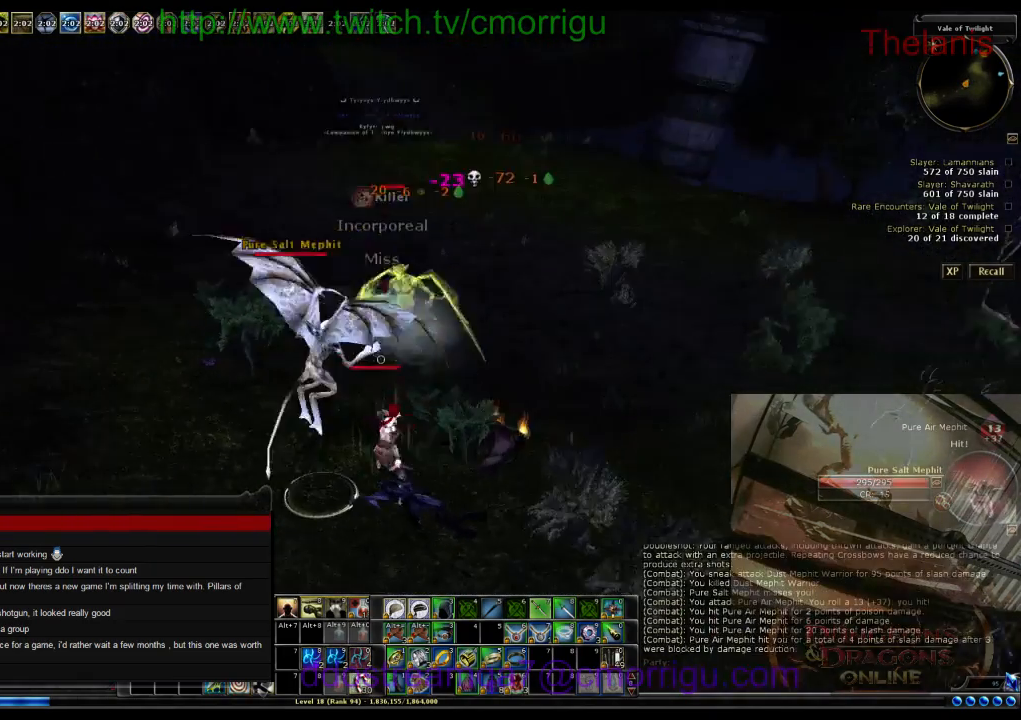
{"keys": [], "events": []}
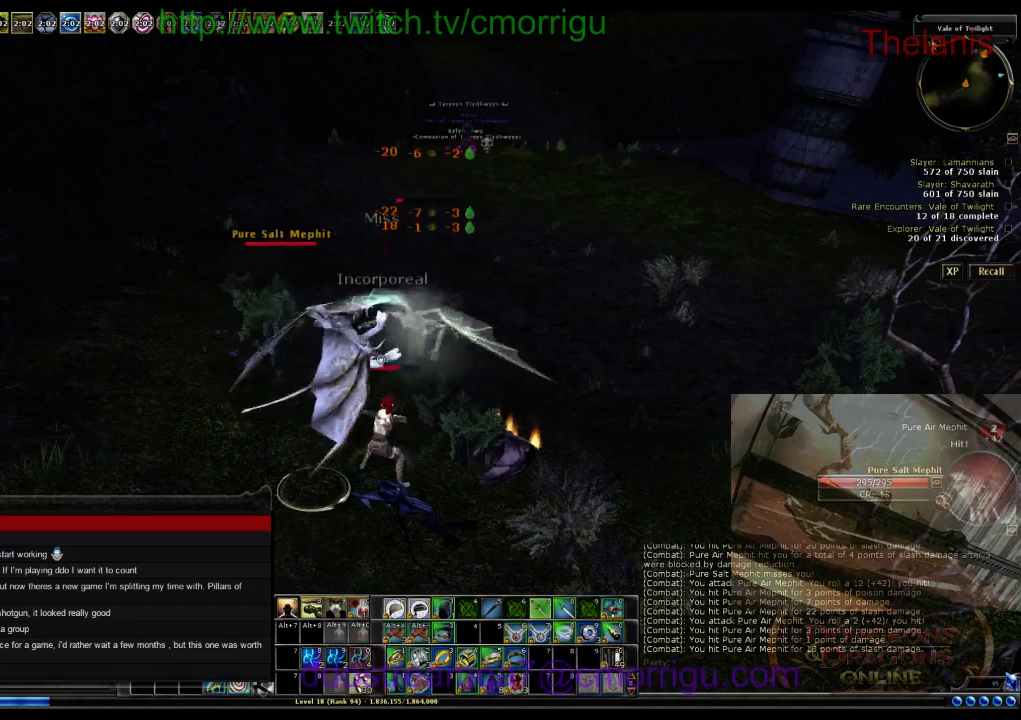
{"keys": [], "events": [[133, "d", "down"], [233, "d", "up"]]}
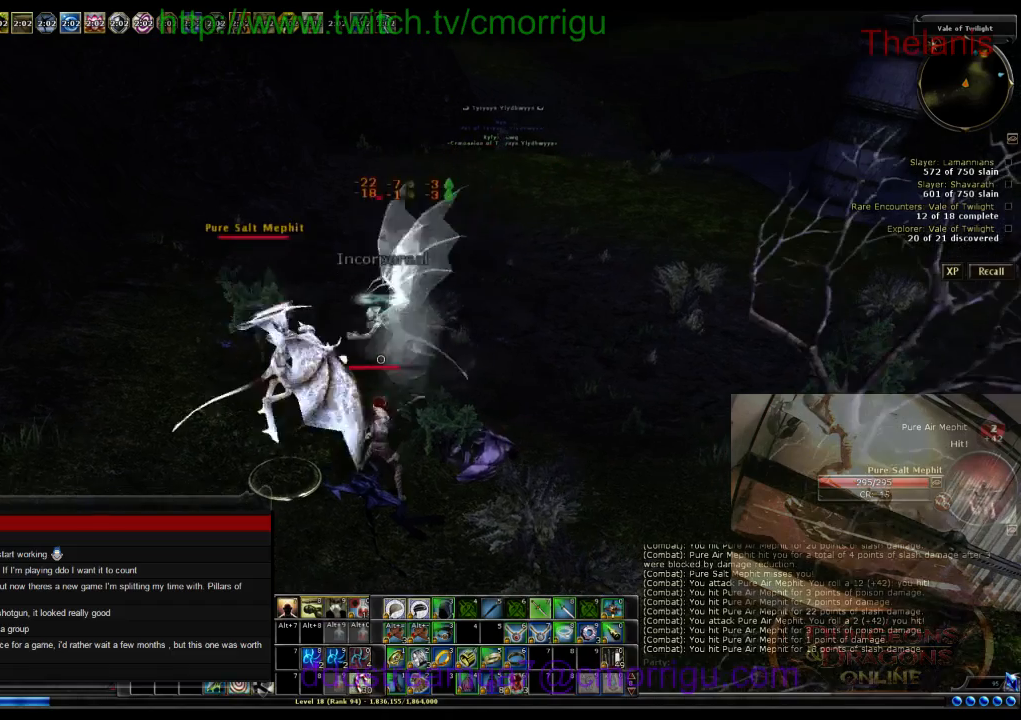
{"keys": [], "events": []}
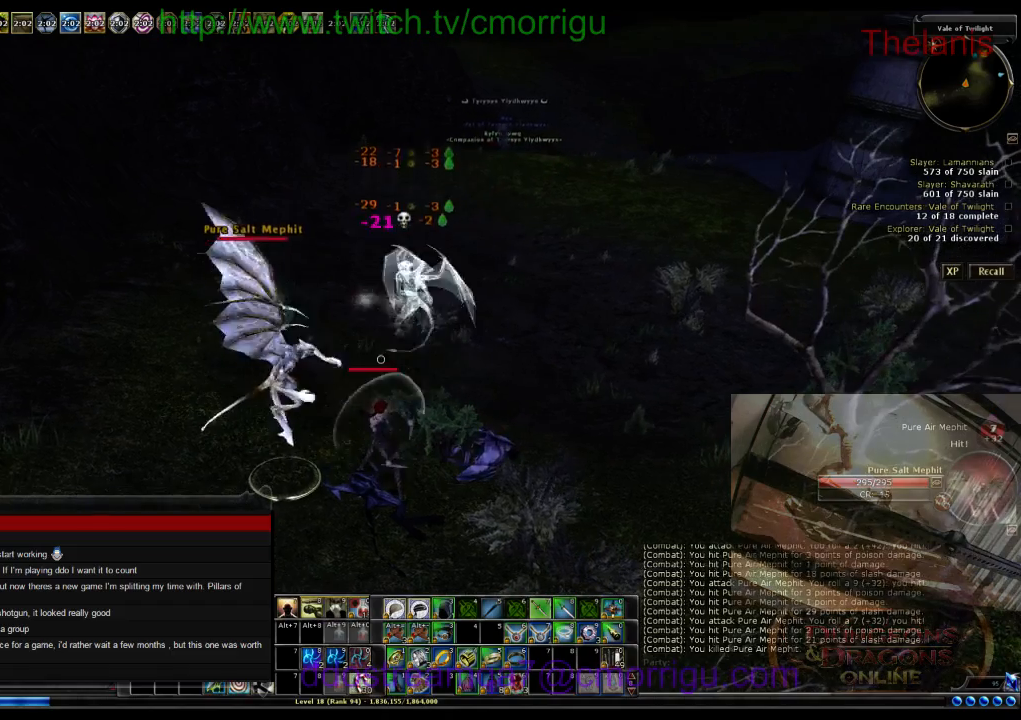
{"keys": [], "events": []}
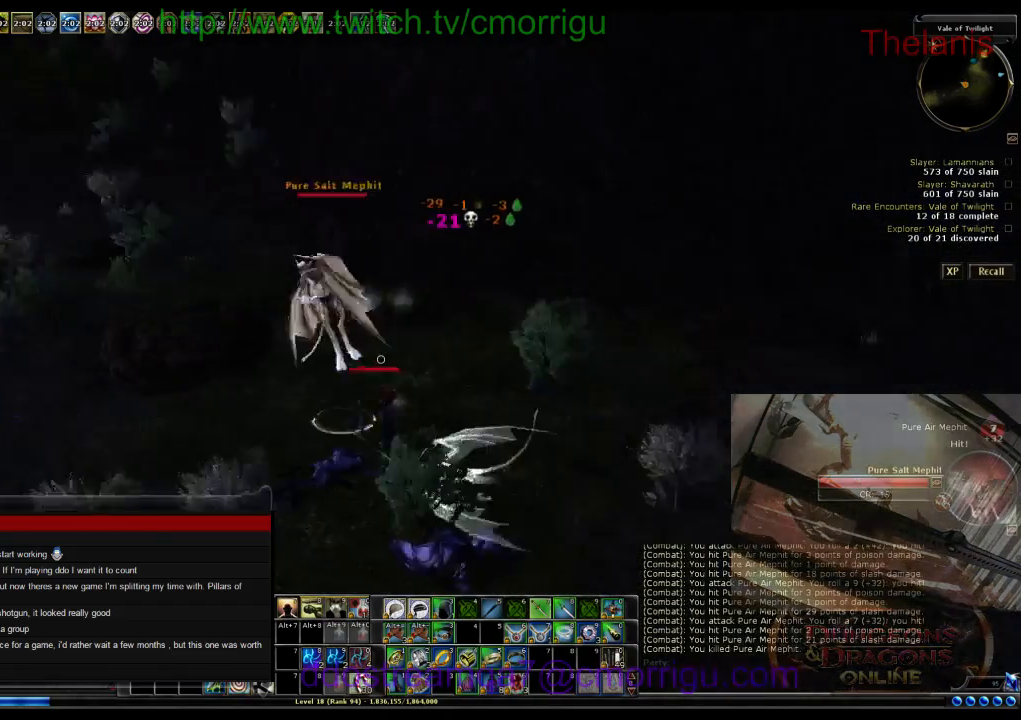
{"keys": [], "events": []}
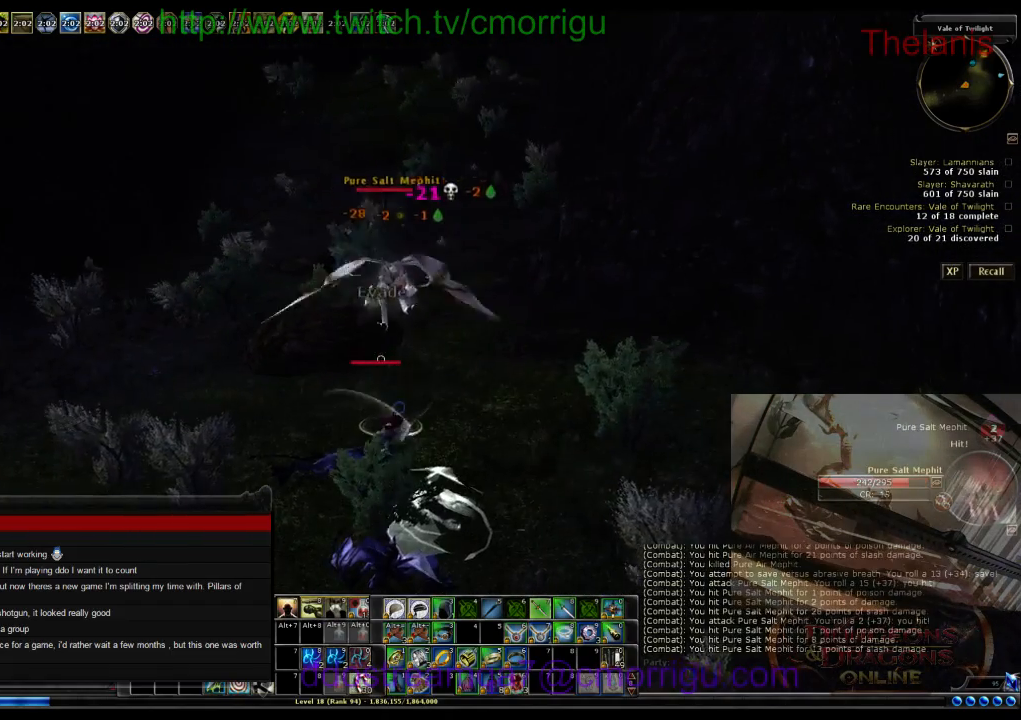
{"keys": [], "events": []}
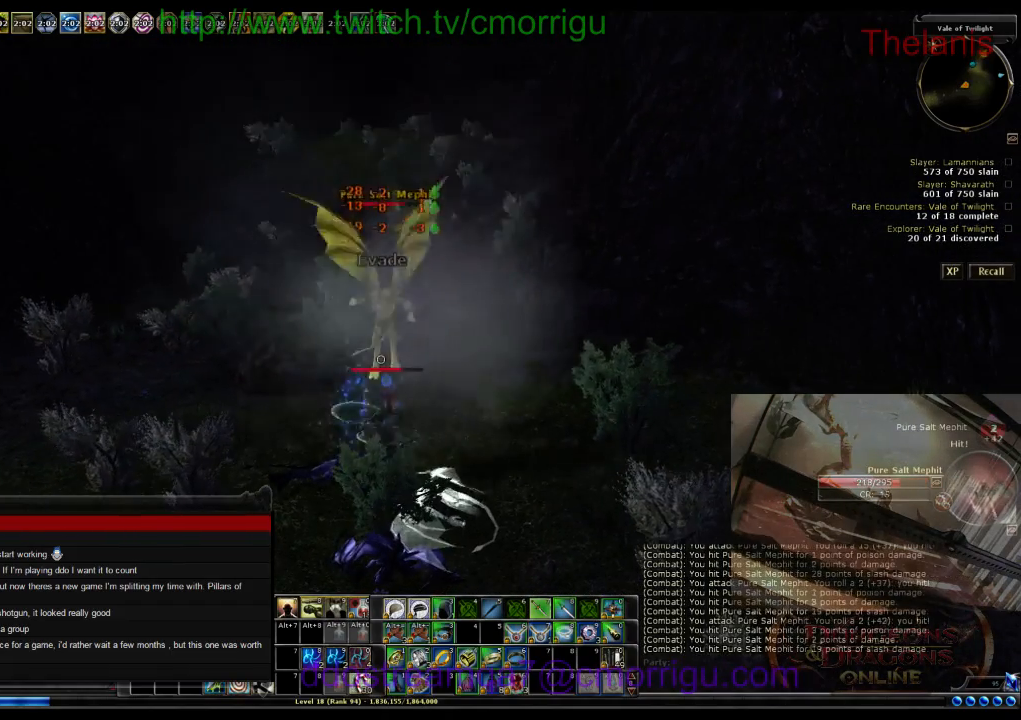
{"keys": [], "events": []}
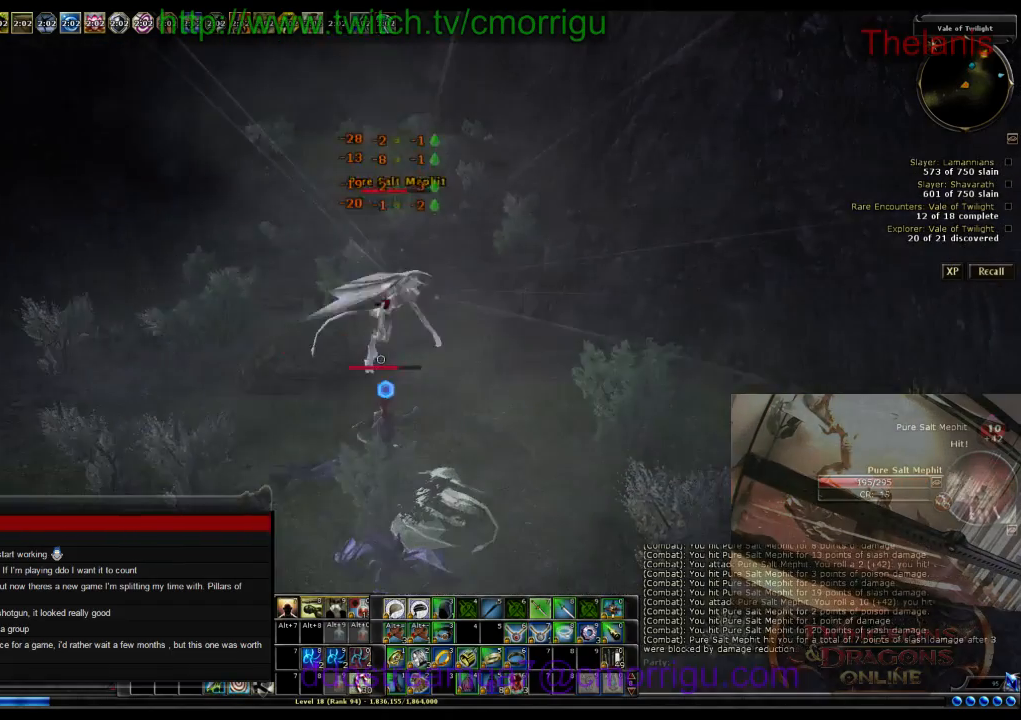
{"keys": [], "events": []}
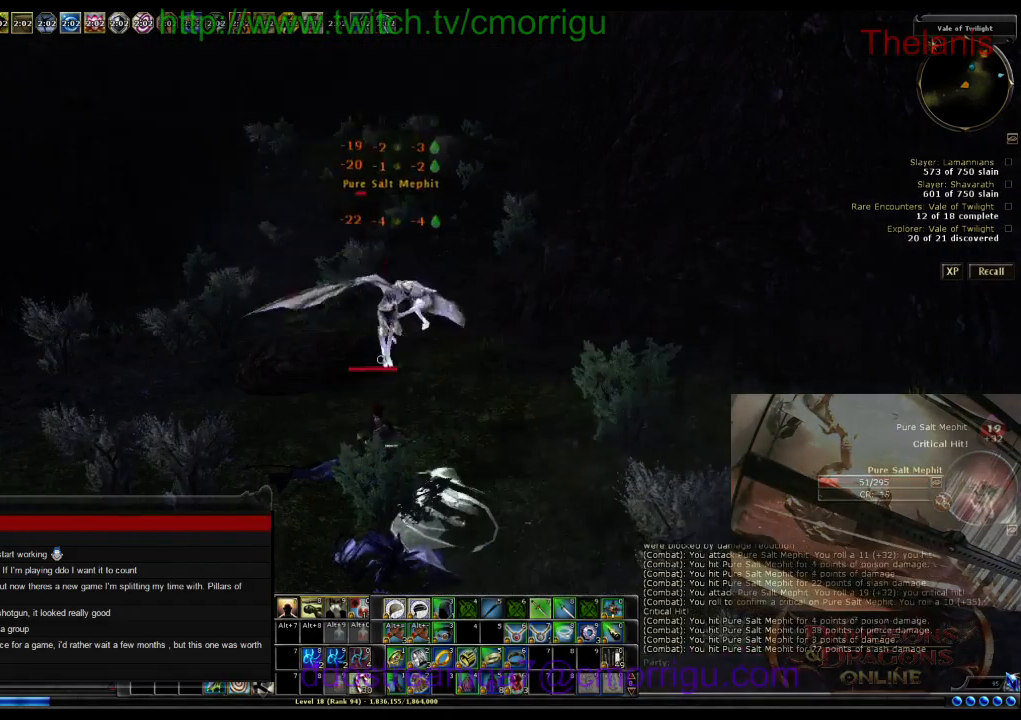
{"keys": [], "events": []}
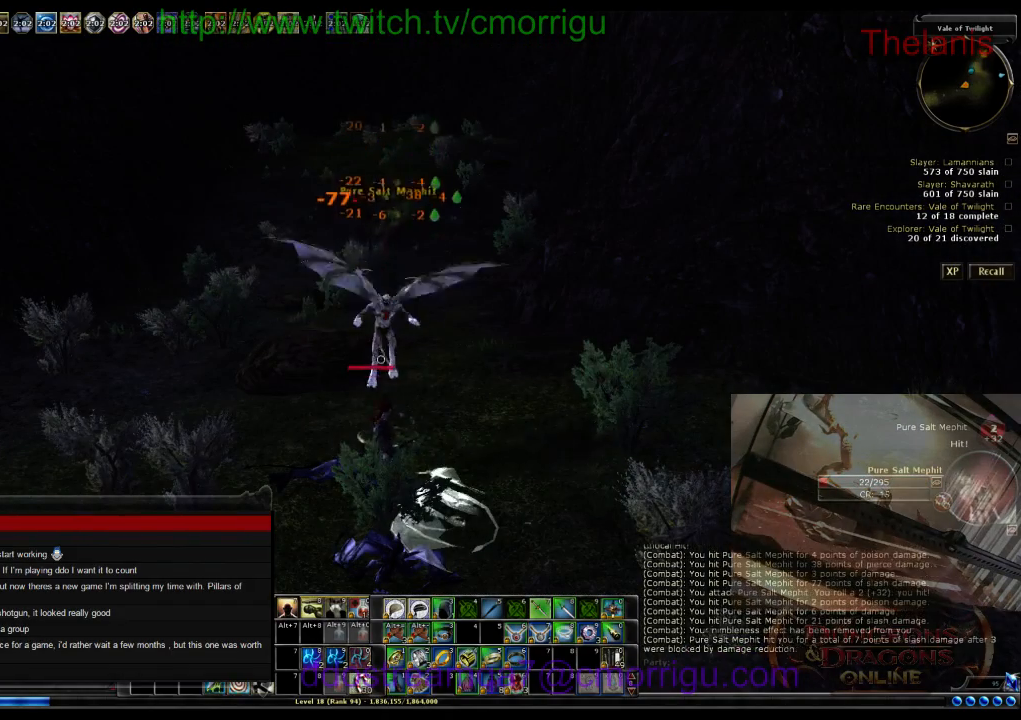
{"keys": [], "events": []}
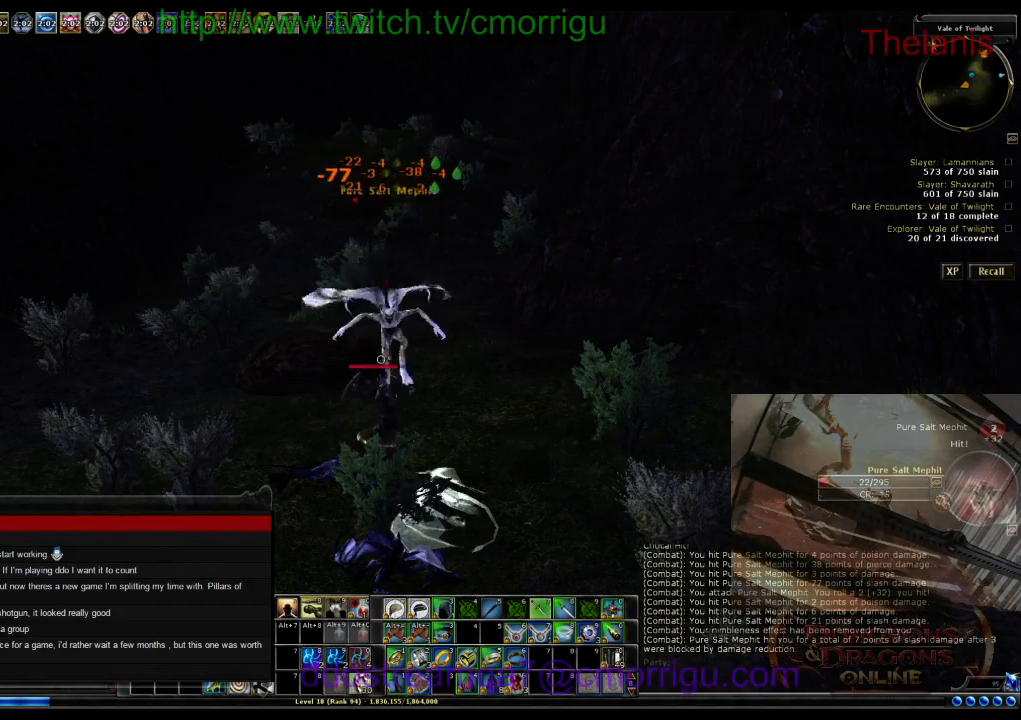
{"keys": [], "events": []}
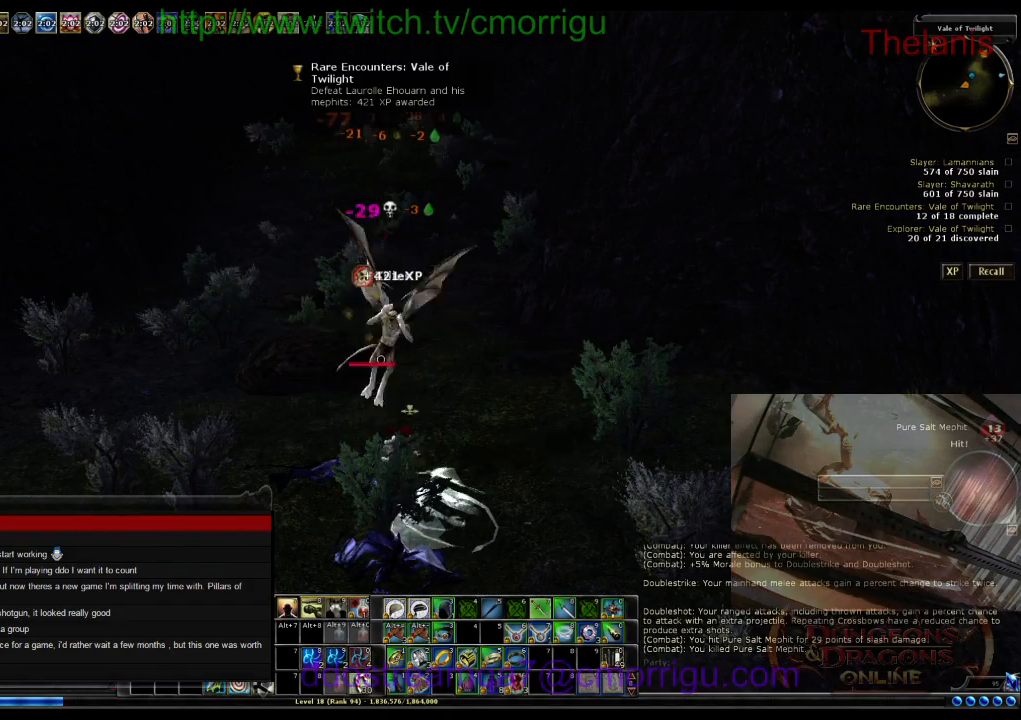
{"keys": ["w"], "events": [[433, "w", "down"]]}
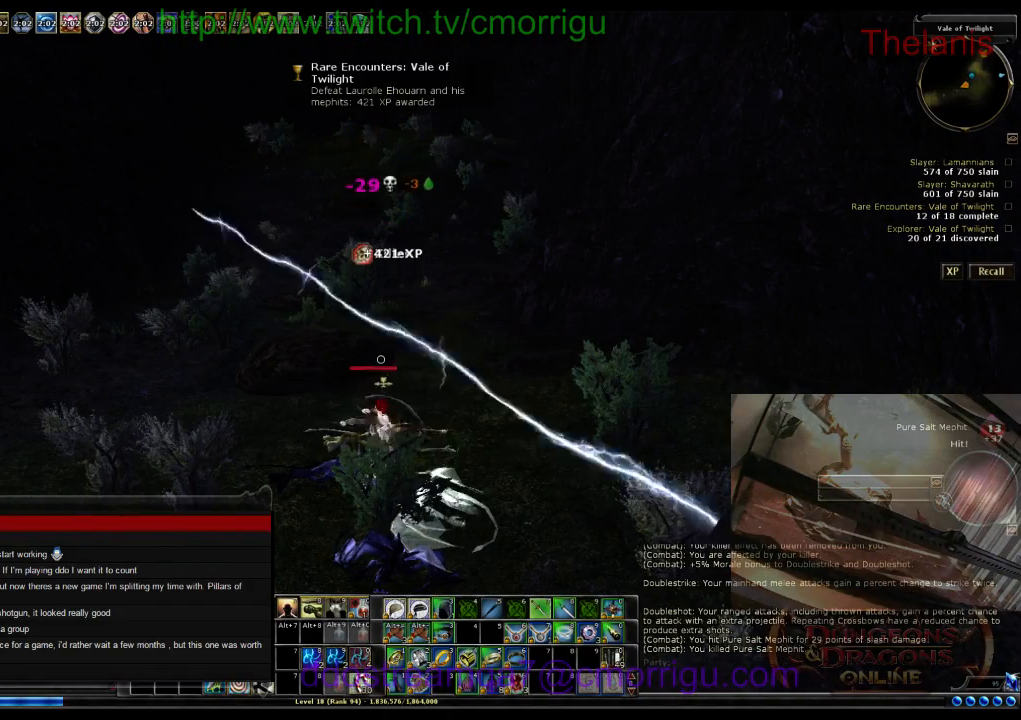
{"keys": ["w"], "events": []}
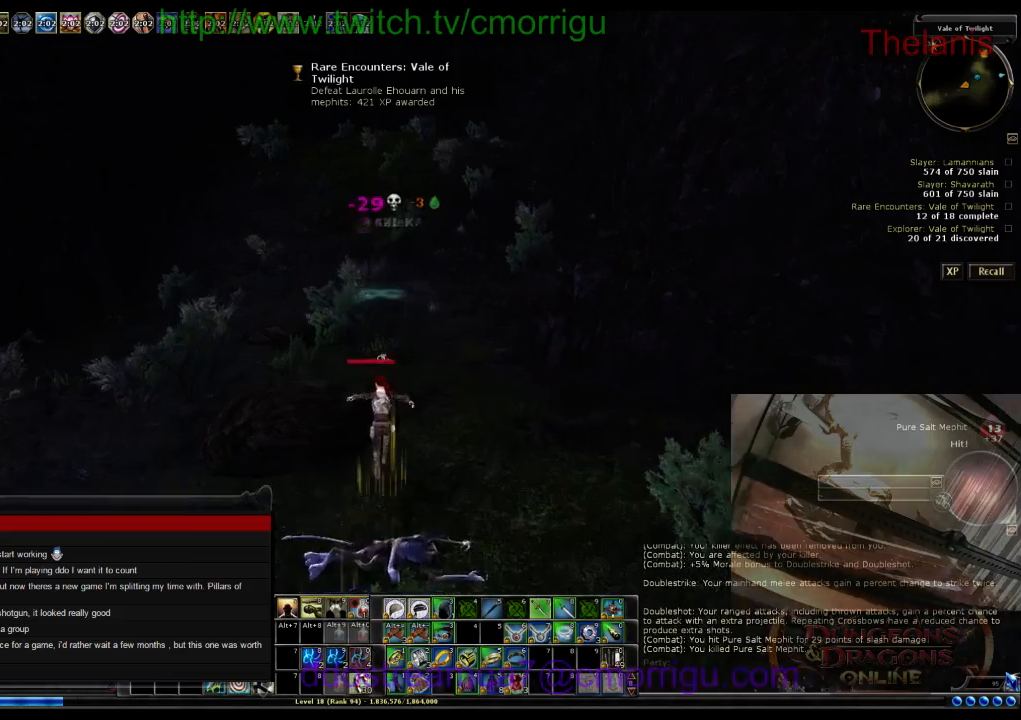
{"keys": ["w"], "events": []}
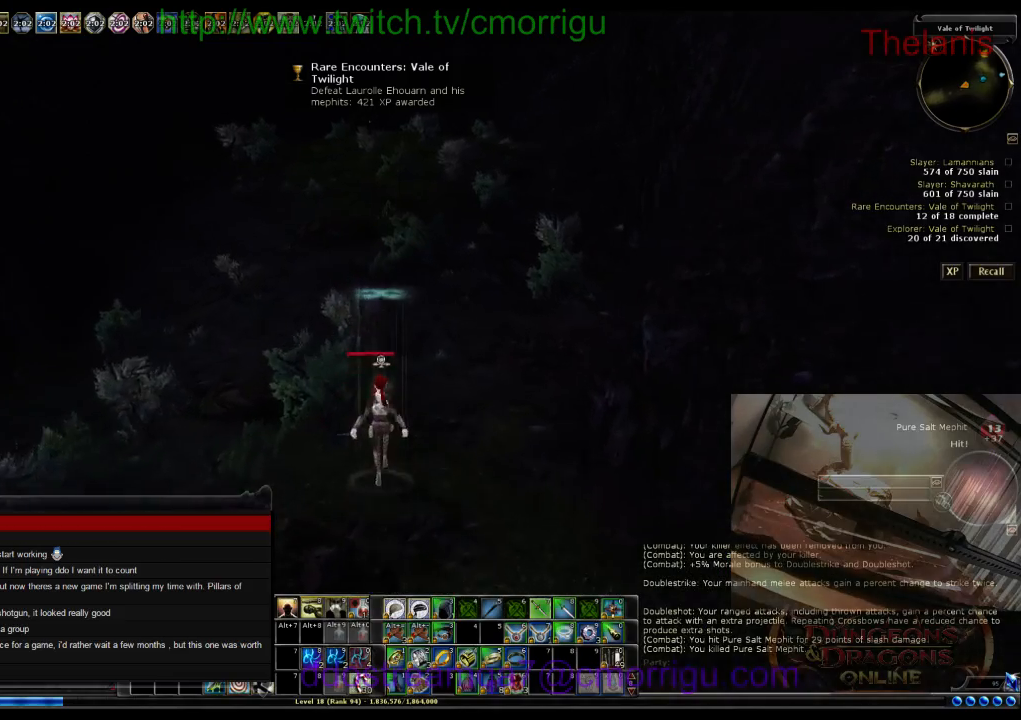
{"keys": ["w"], "events": []}
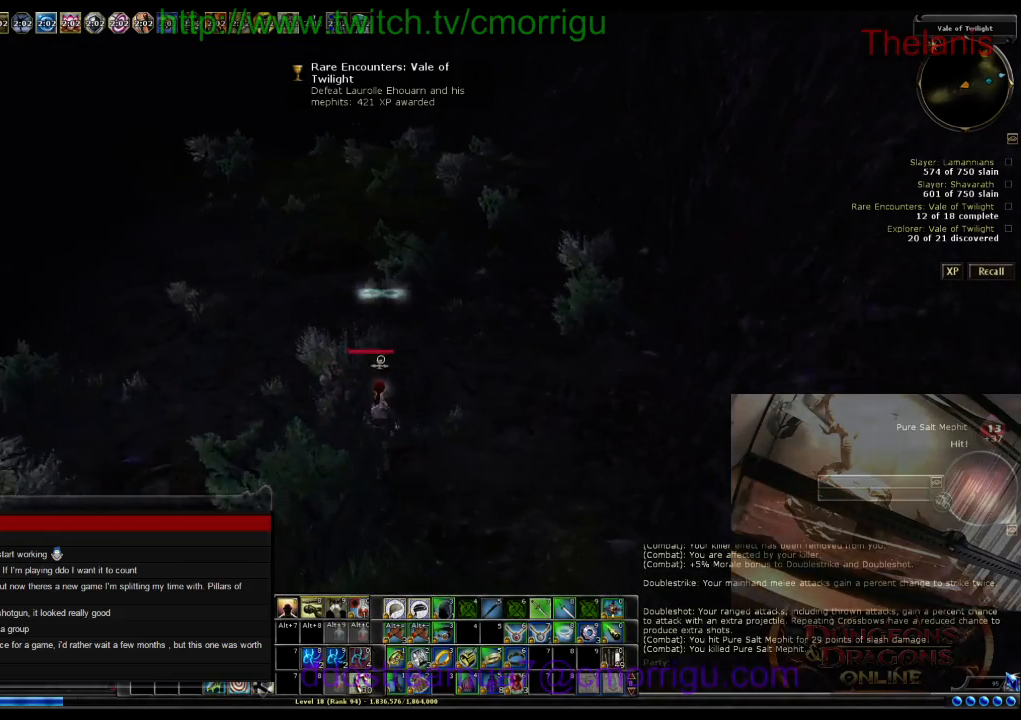
{"keys": ["w"], "events": []}
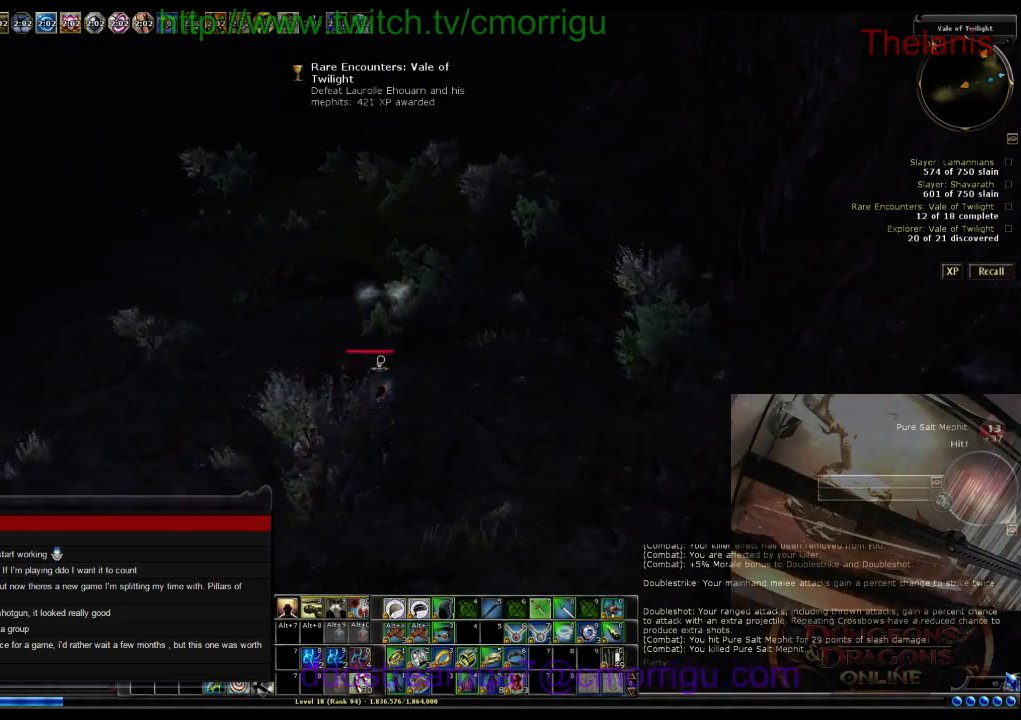
{"keys": ["w"], "events": []}
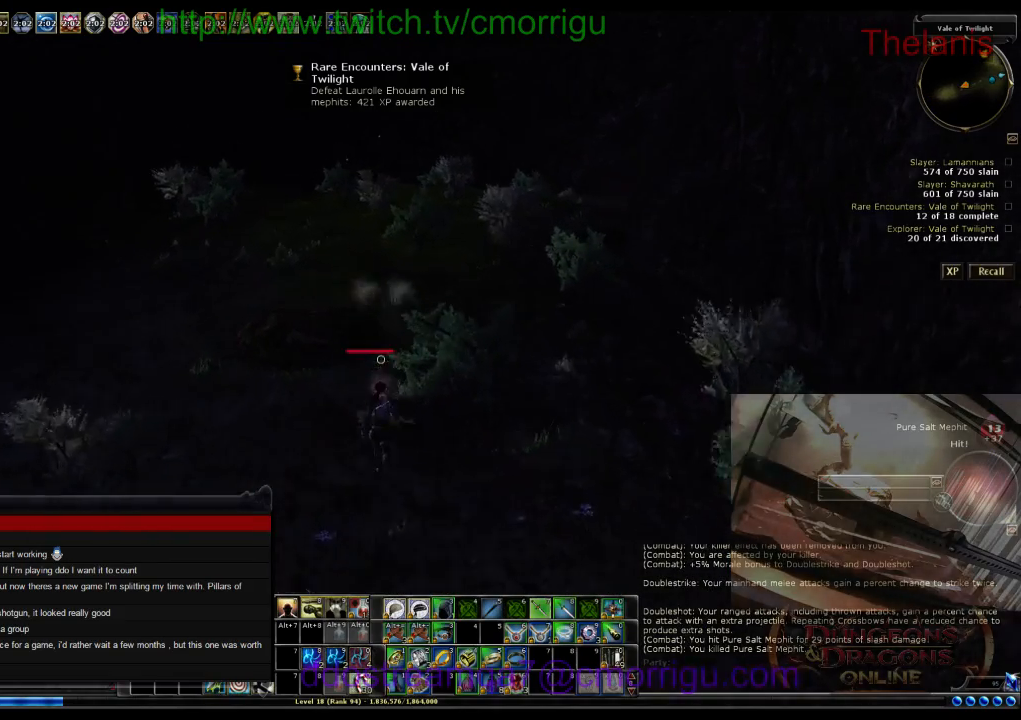
{"keys": ["w"], "events": []}
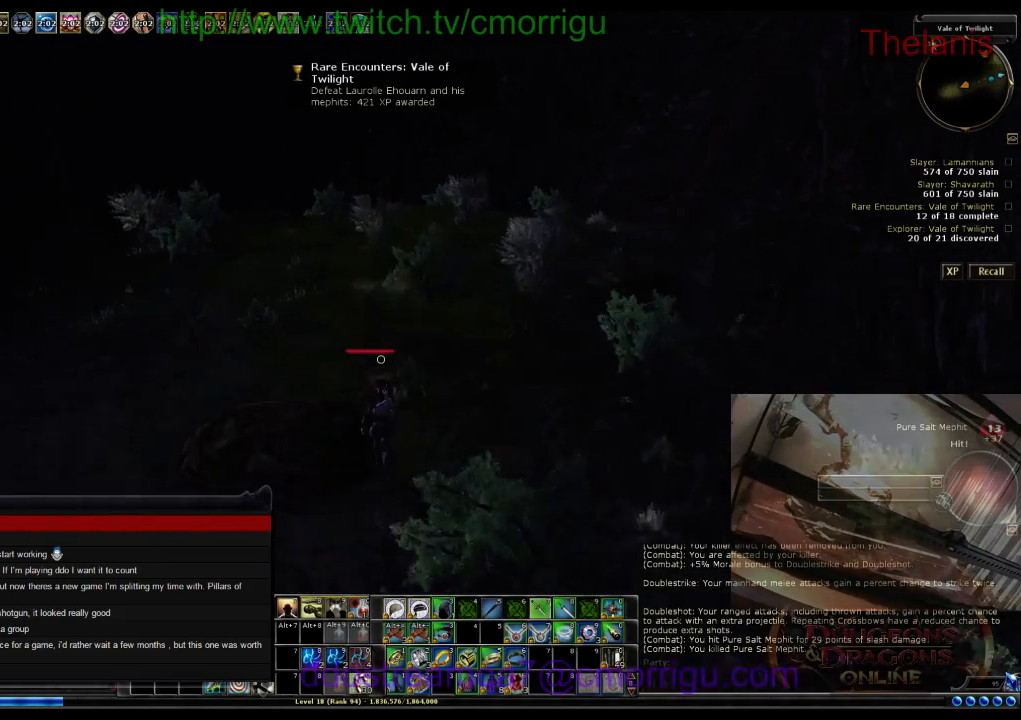
{"keys": ["w"], "events": []}
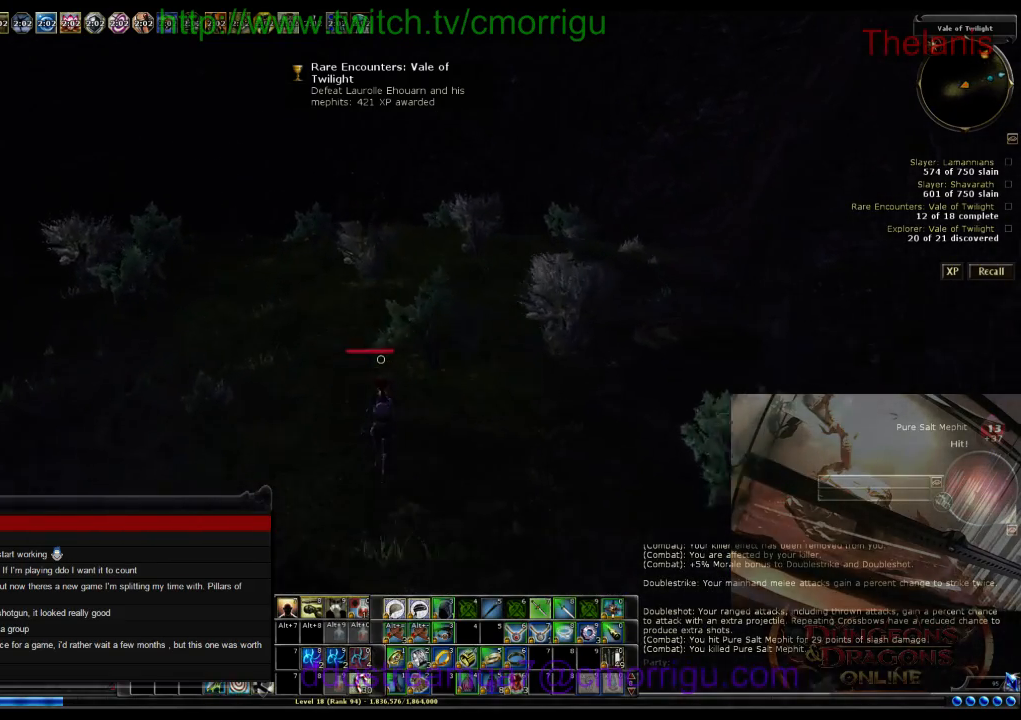
{"keys": ["w"], "events": []}
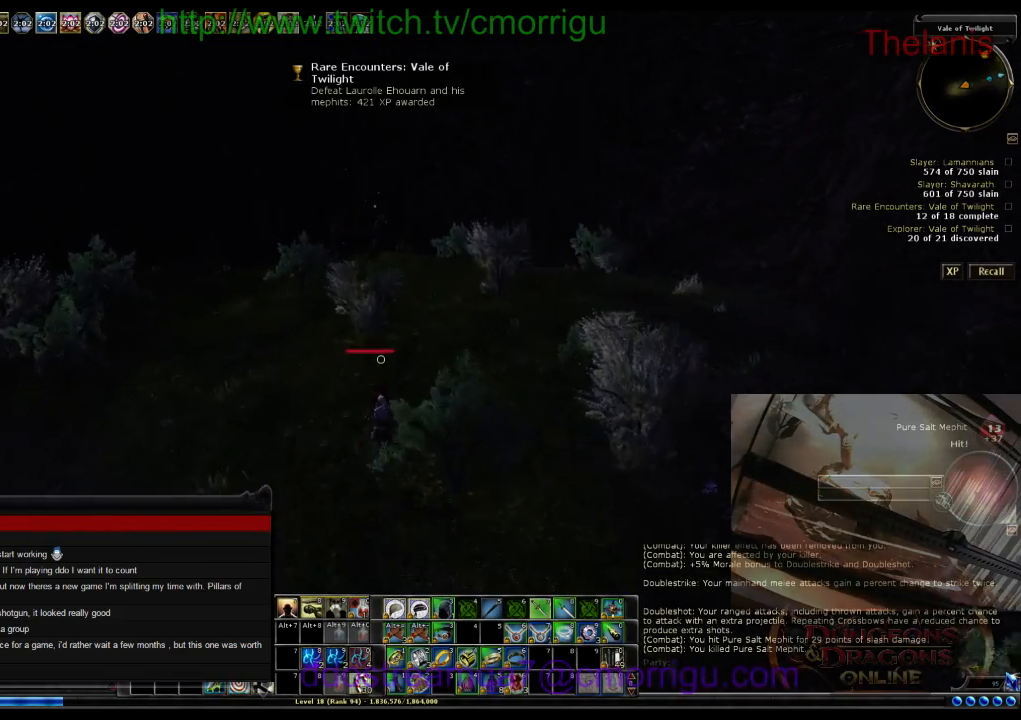
{"keys": ["w"], "events": []}
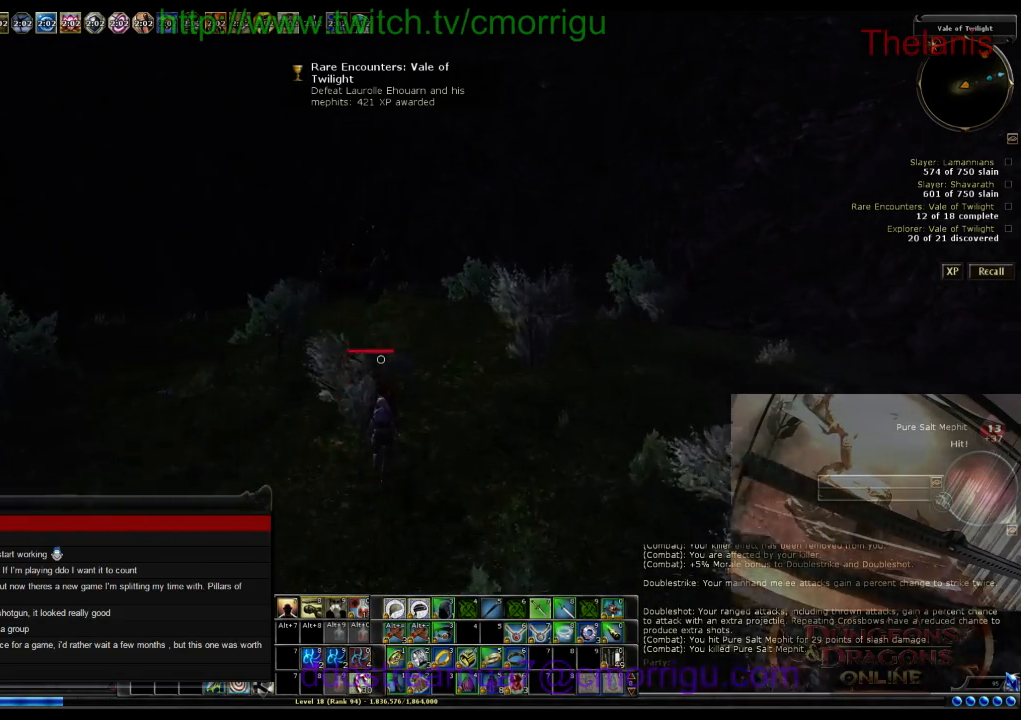
{"keys": ["w"], "events": []}
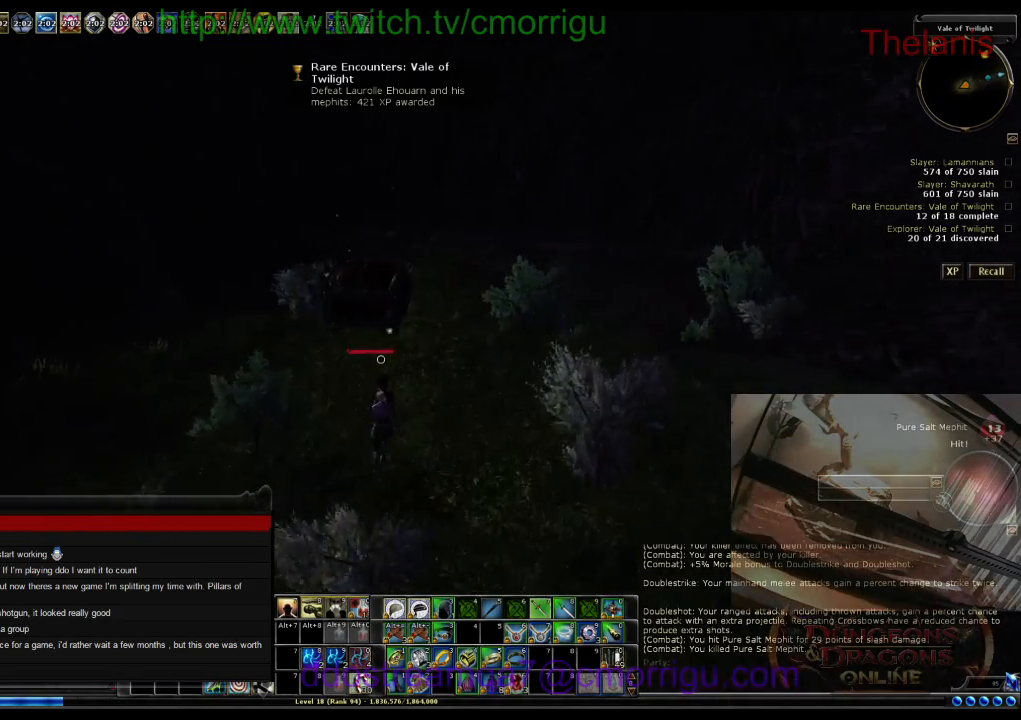
{"keys": [], "events": [[267, "w", "up"]]}